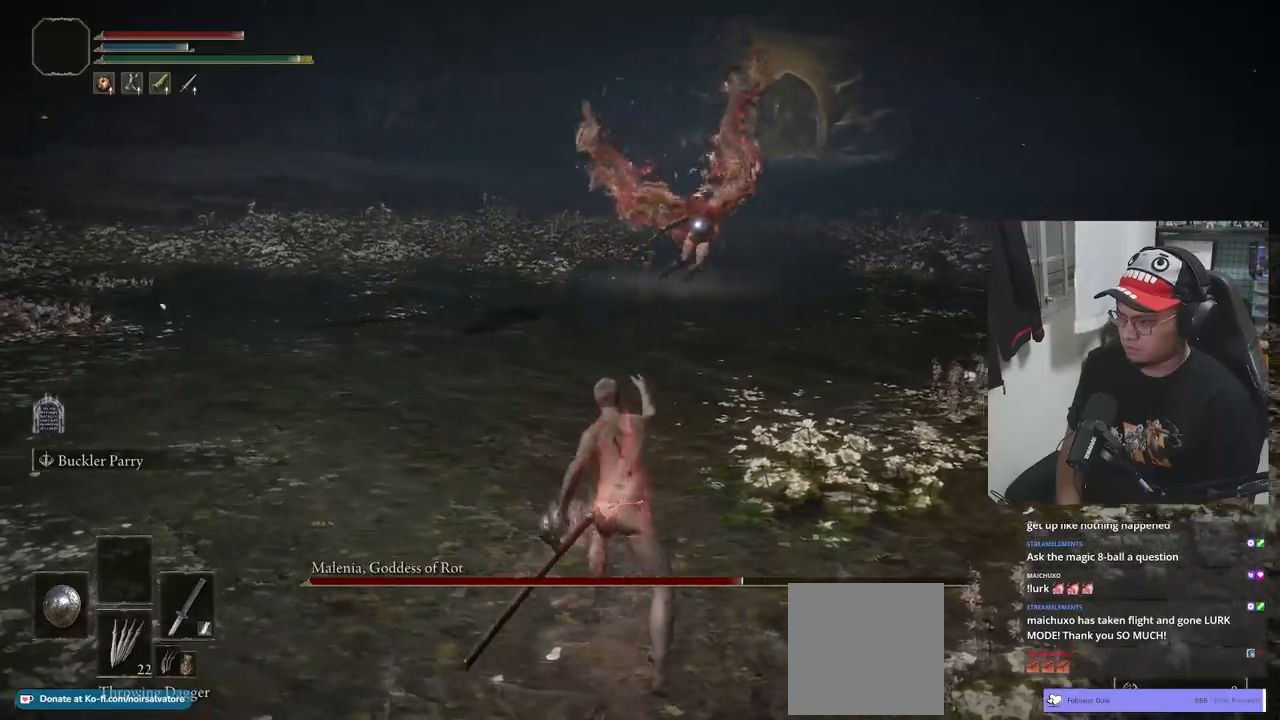
Gameplay with a controller (Xbox layout); each line is a JSON object with the inputs held at the frame after it. "events" lists button and stick changes between this image and that frame as [ms after this image, input, new state], when the widget could be followed in between.
{"buttons": ["B", "DPAD_DOWN"], "left_stick": "down-left", "right_stick": "center", "events": [[167, "DPAD_DOWN", "down"]]}
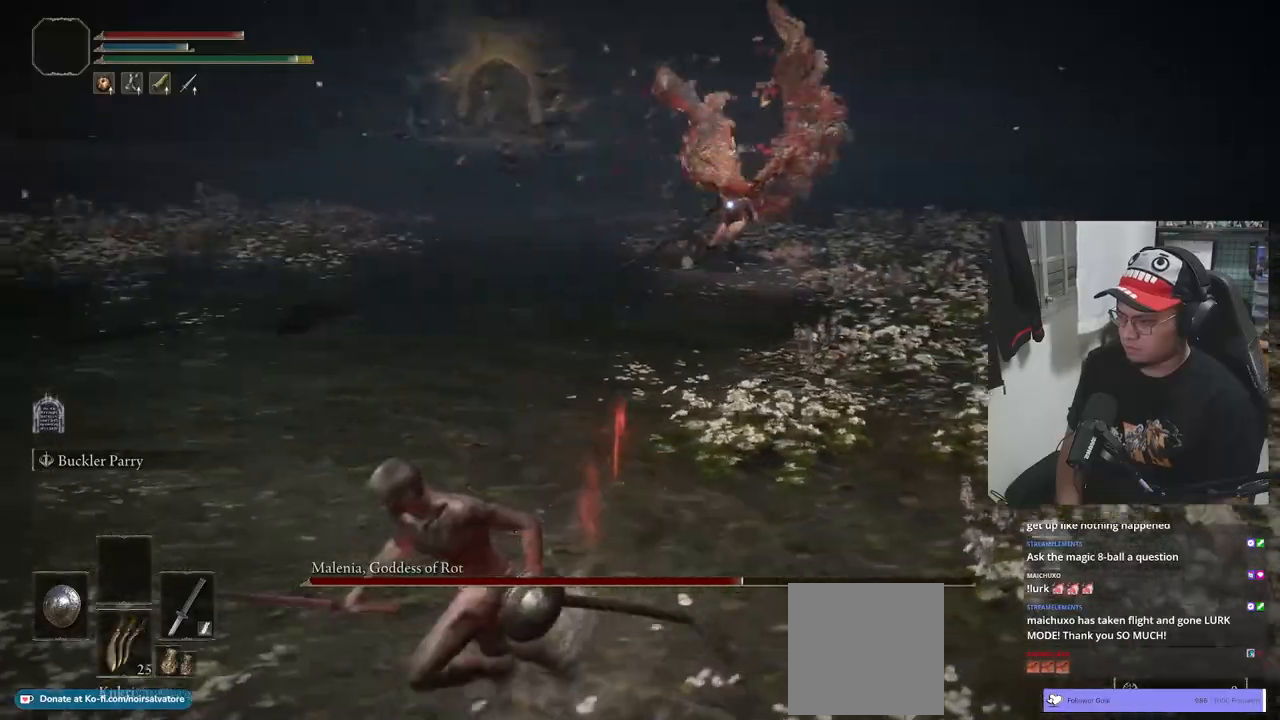
{"buttons": ["B"], "left_stick": "down-left", "right_stick": "center", "events": [[483, "DPAD_DOWN", "up"]]}
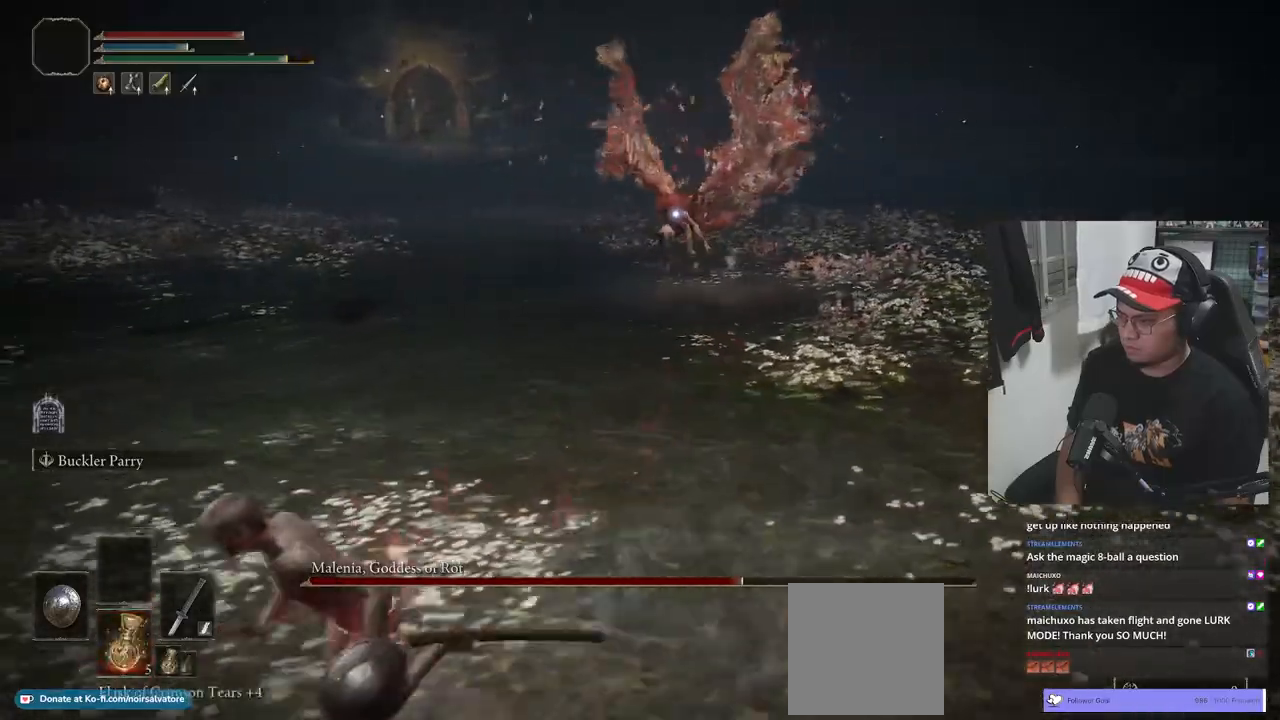
{"buttons": ["B"], "left_stick": "down-left", "right_stick": "center", "events": [[233, "DPAD_DOWN", "down"], [350, "DPAD_DOWN", "up"]]}
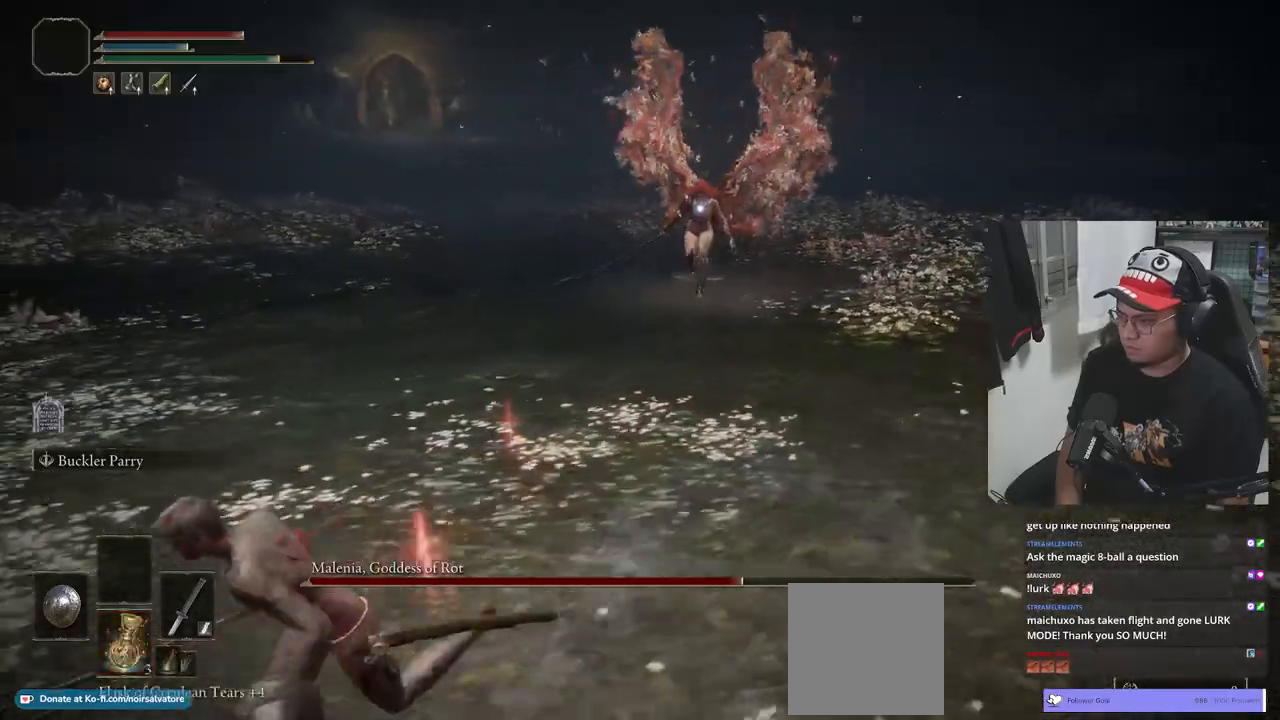
{"buttons": ["B", "DPAD_DOWN"], "left_stick": "down-left", "right_stick": "center", "events": [[100, "DPAD_DOWN", "down"], [183, "DPAD_DOWN", "up"], [283, "DPAD_DOWN", "down"], [350, "DPAD_DOWN", "up"], [483, "DPAD_DOWN", "down"]]}
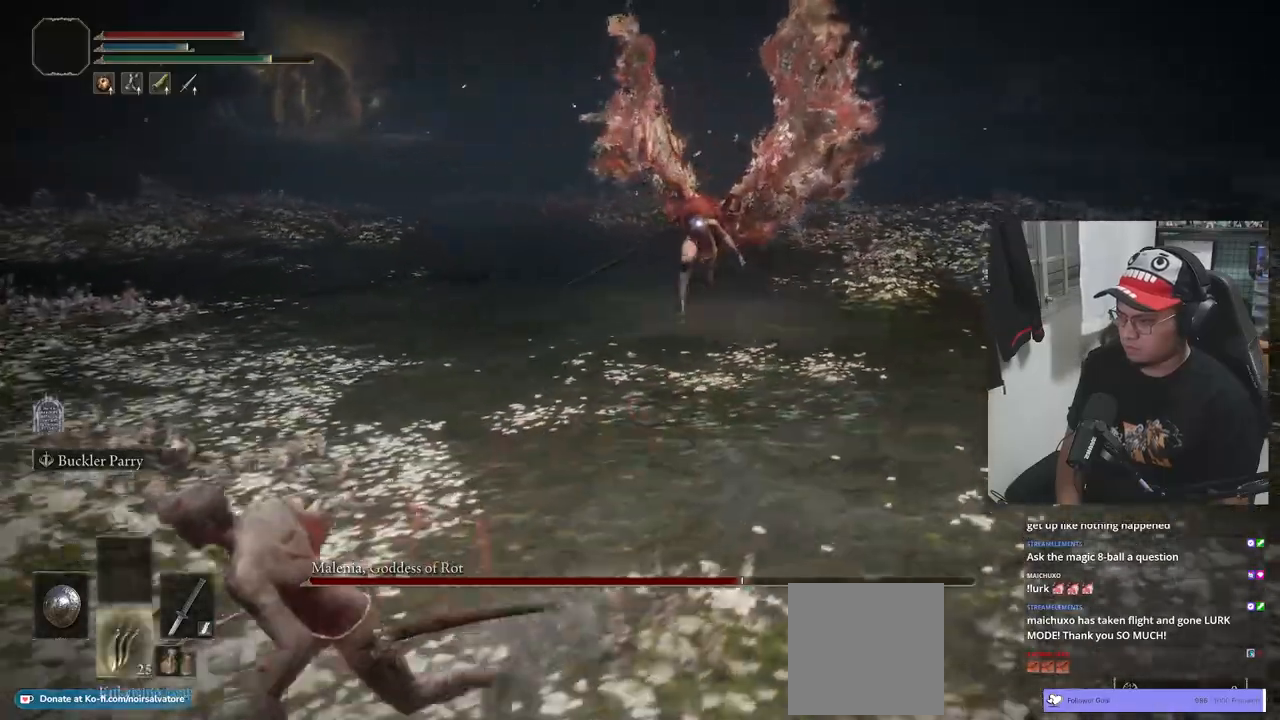
{"buttons": [], "left_stick": "down-left", "right_stick": "center", "events": [[83, "DPAD_DOWN", "up"], [383, "B", "up"]]}
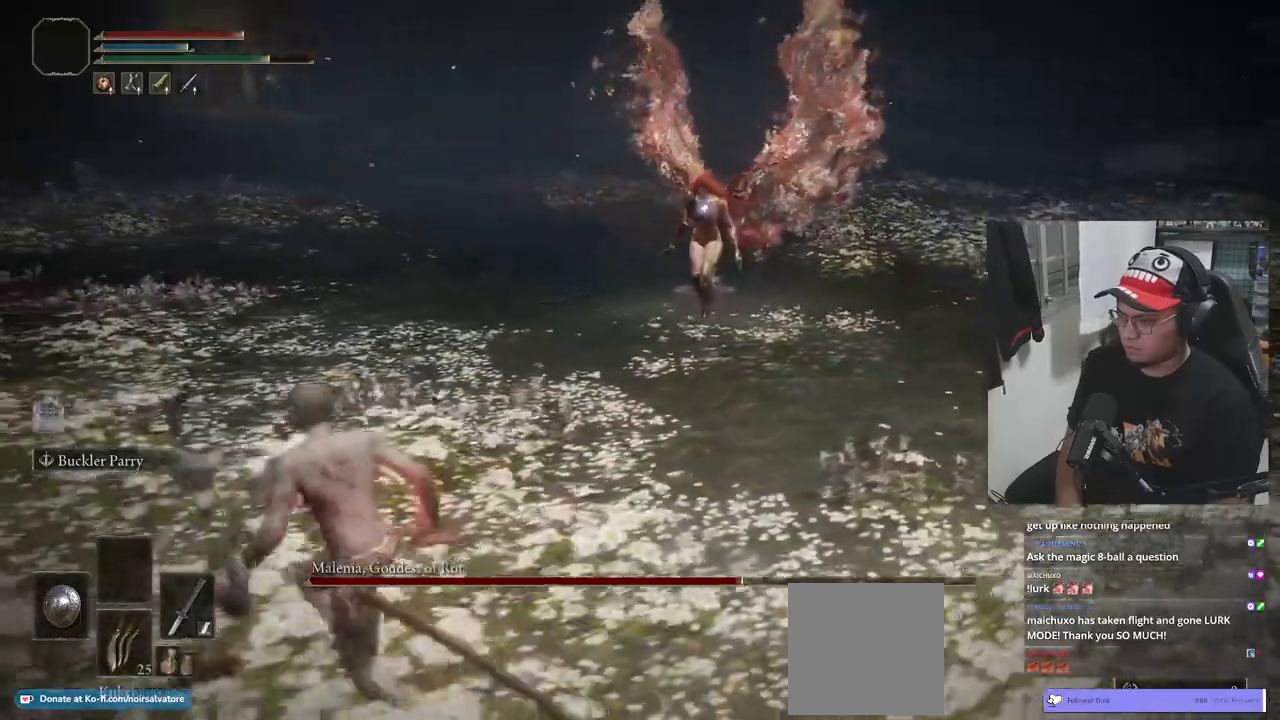
{"buttons": [], "left_stick": "up", "right_stick": "center", "events": [[500, "left_stick", "up"]]}
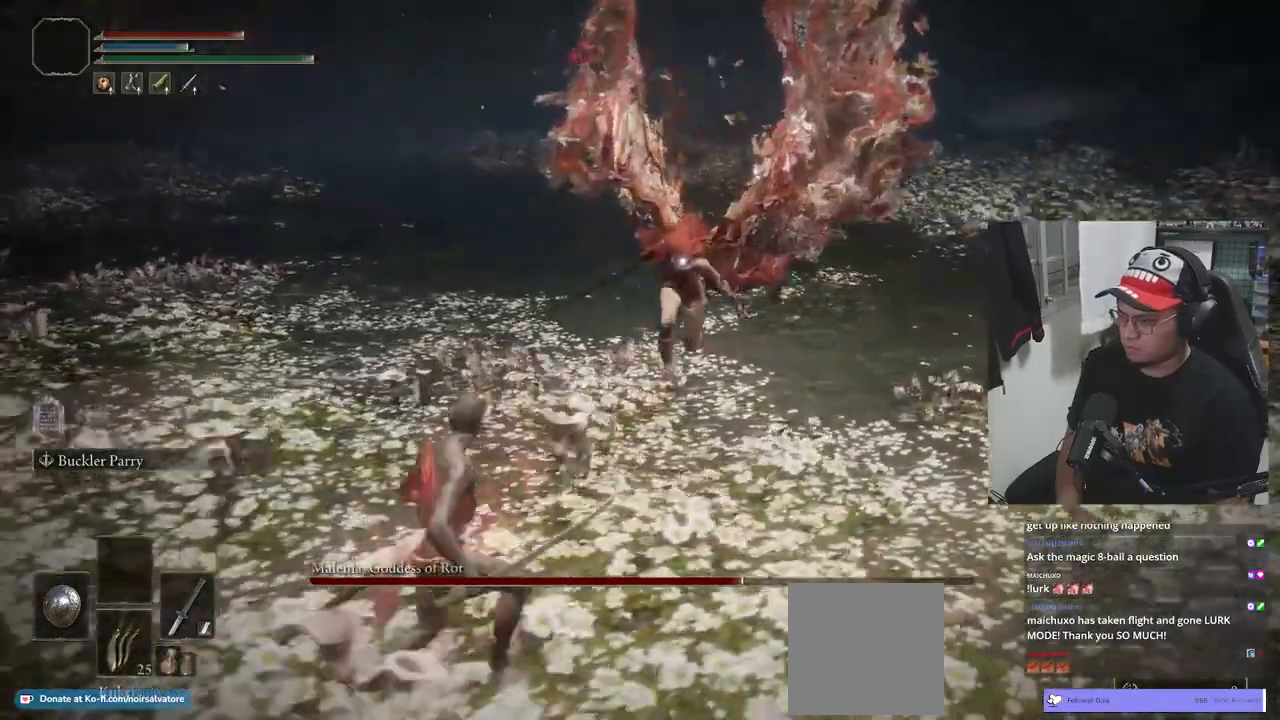
{"buttons": [], "left_stick": "up-left", "right_stick": "center", "events": [[467, "left_stick", "up-left"]]}
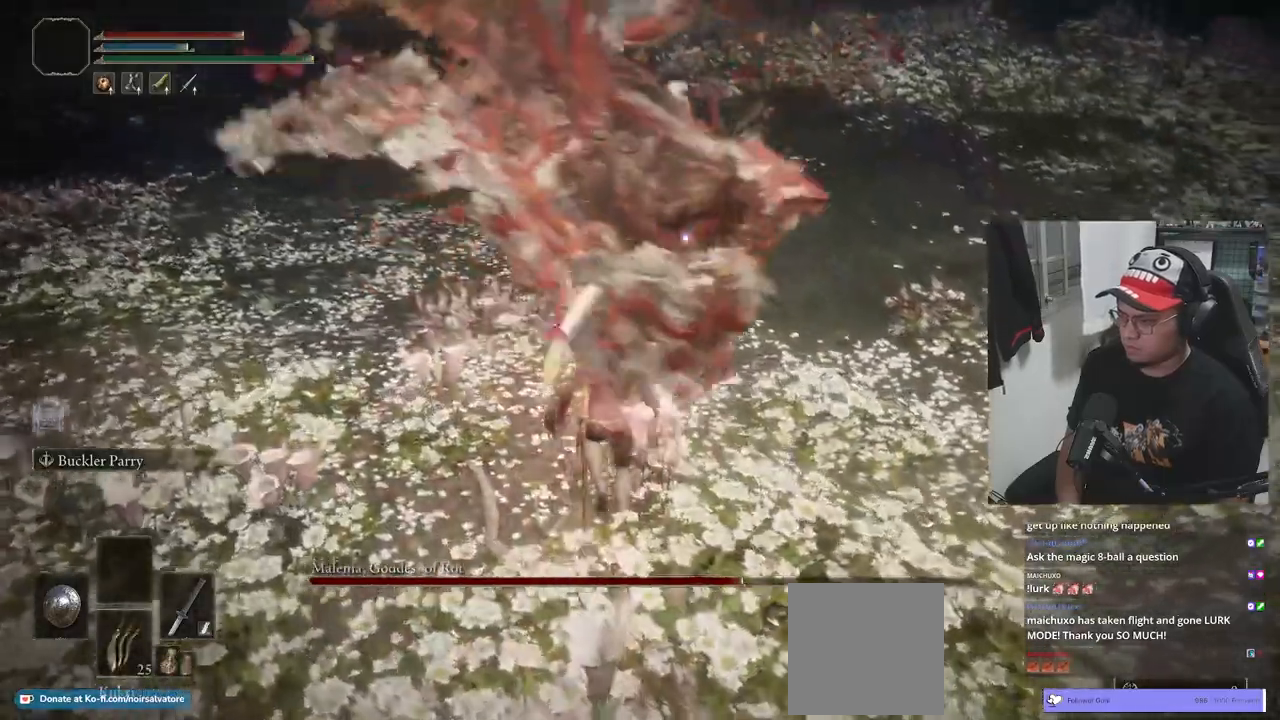
{"buttons": [], "left_stick": "up-left", "right_stick": "center", "events": [[300, "B", "down"], [400, "B", "up"]]}
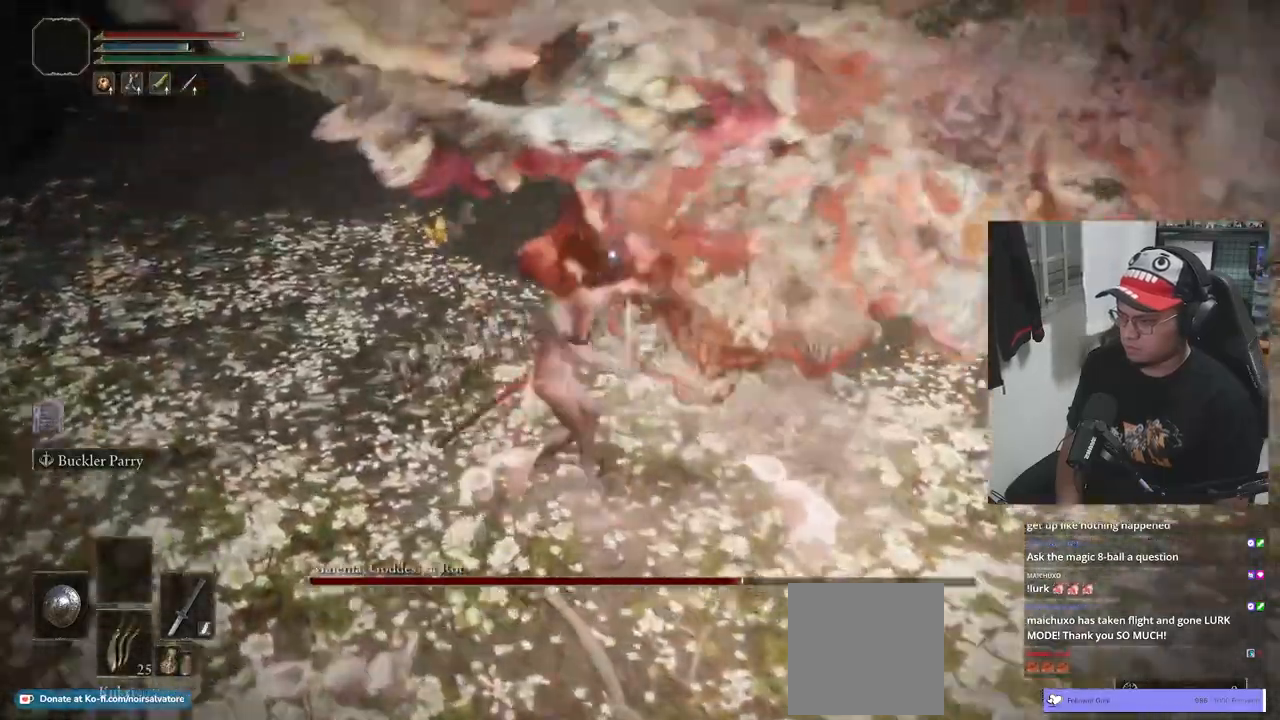
{"buttons": [], "left_stick": "center", "right_stick": "center", "events": [[367, "left_stick", "center"]]}
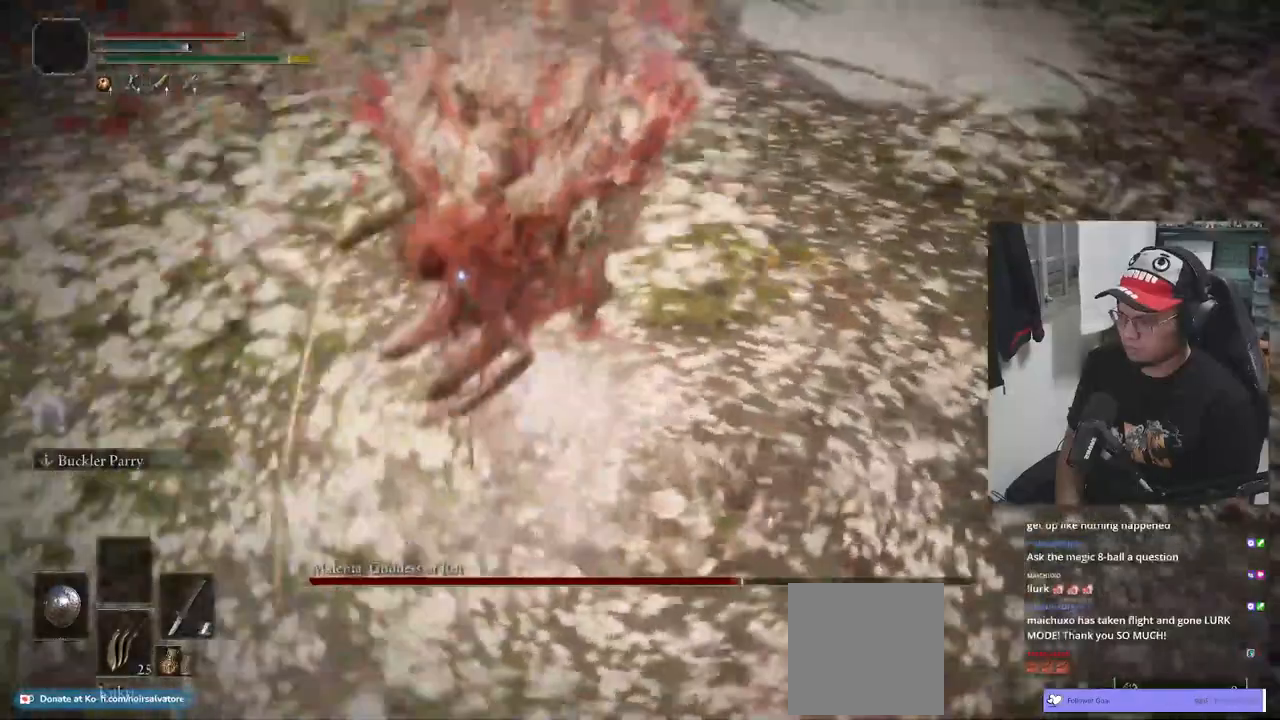
{"buttons": [], "left_stick": "down-right", "right_stick": "center"}
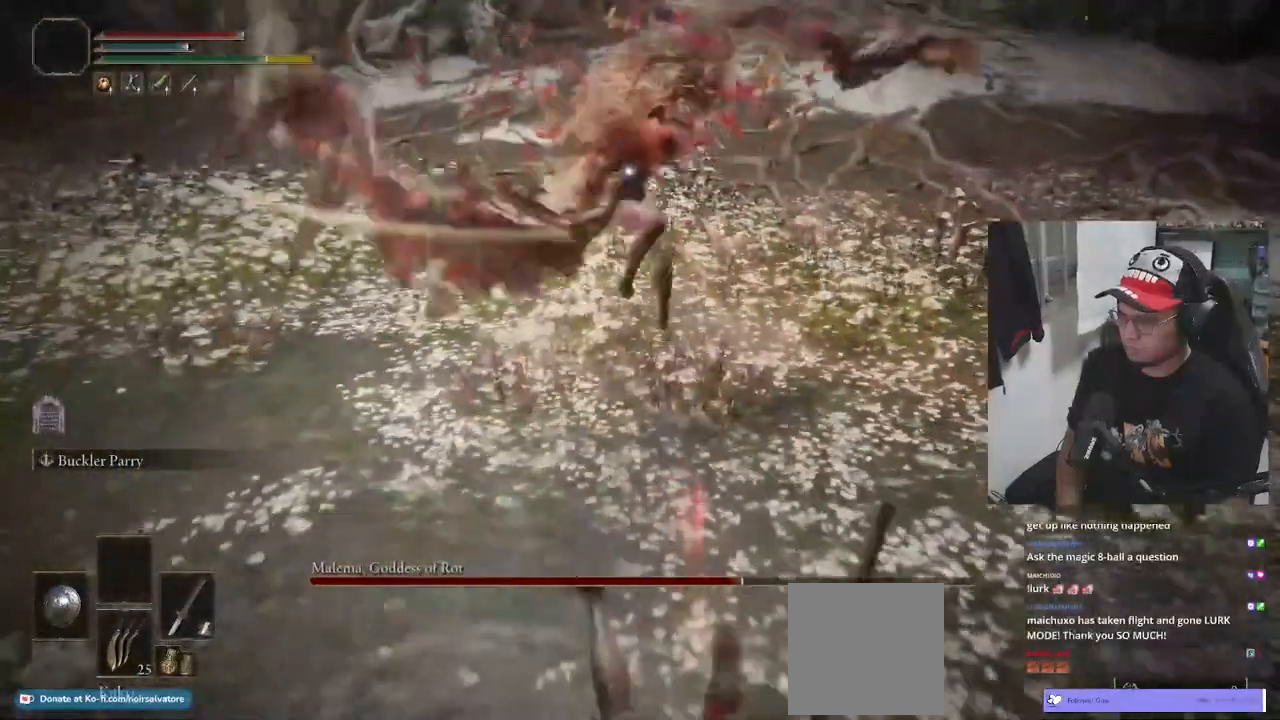
{"buttons": [], "left_stick": "down", "right_stick": "center", "events": [[50, "left_stick", "down"], [383, "B", "down"], [450, "B", "up"]]}
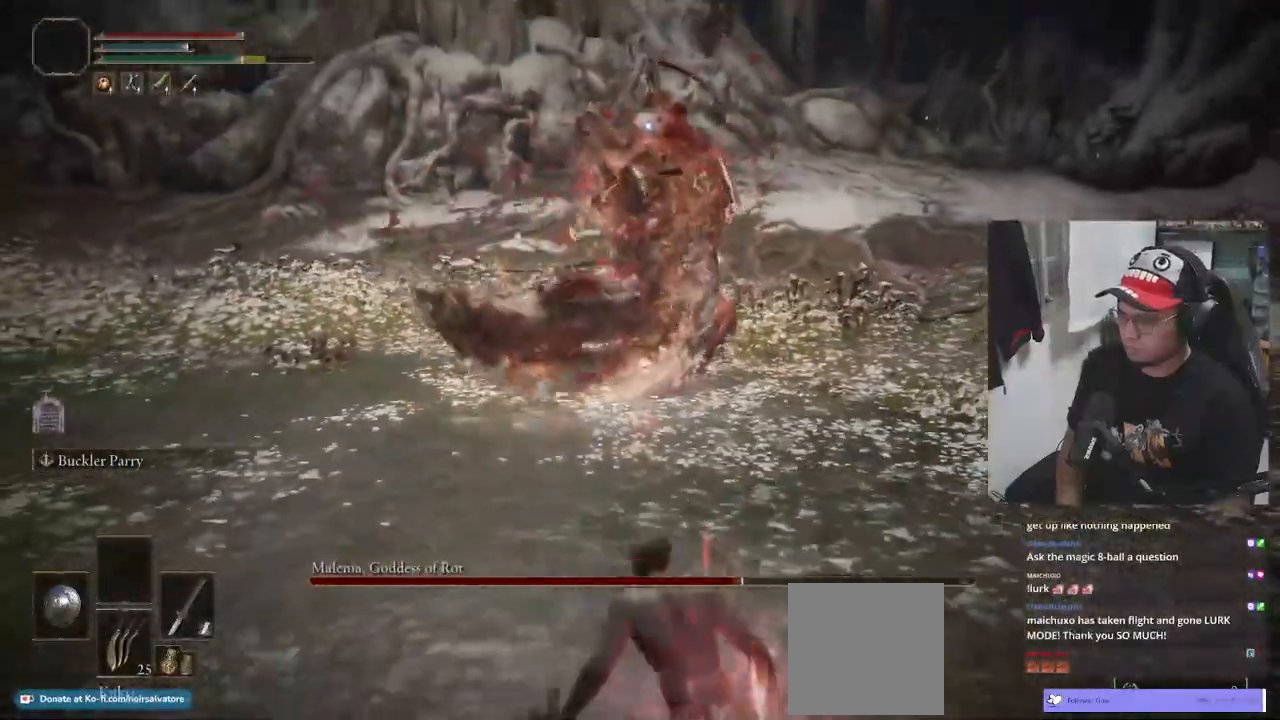
{"buttons": ["B"], "left_stick": "down", "right_stick": "center", "events": [[467, "B", "down"]]}
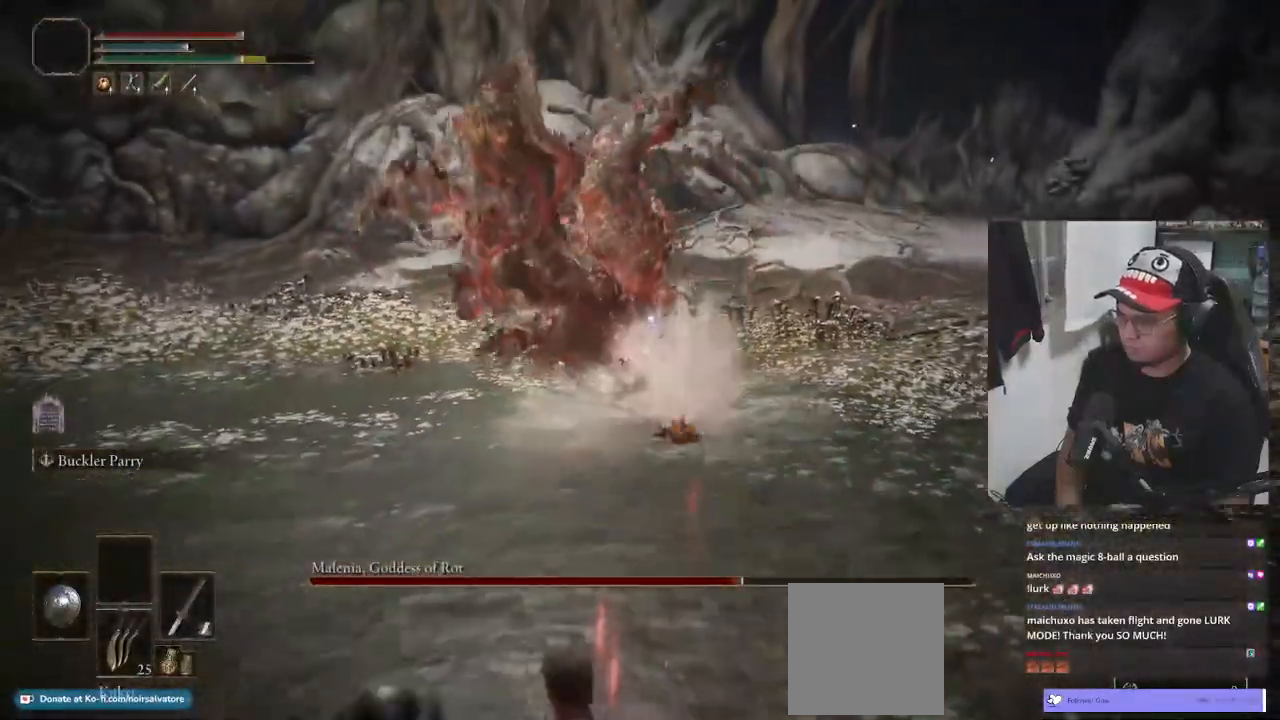
{"buttons": [], "left_stick": "down-left", "right_stick": "center", "events": [[217, "left_stick", "down-left"], [400, "B", "up"]]}
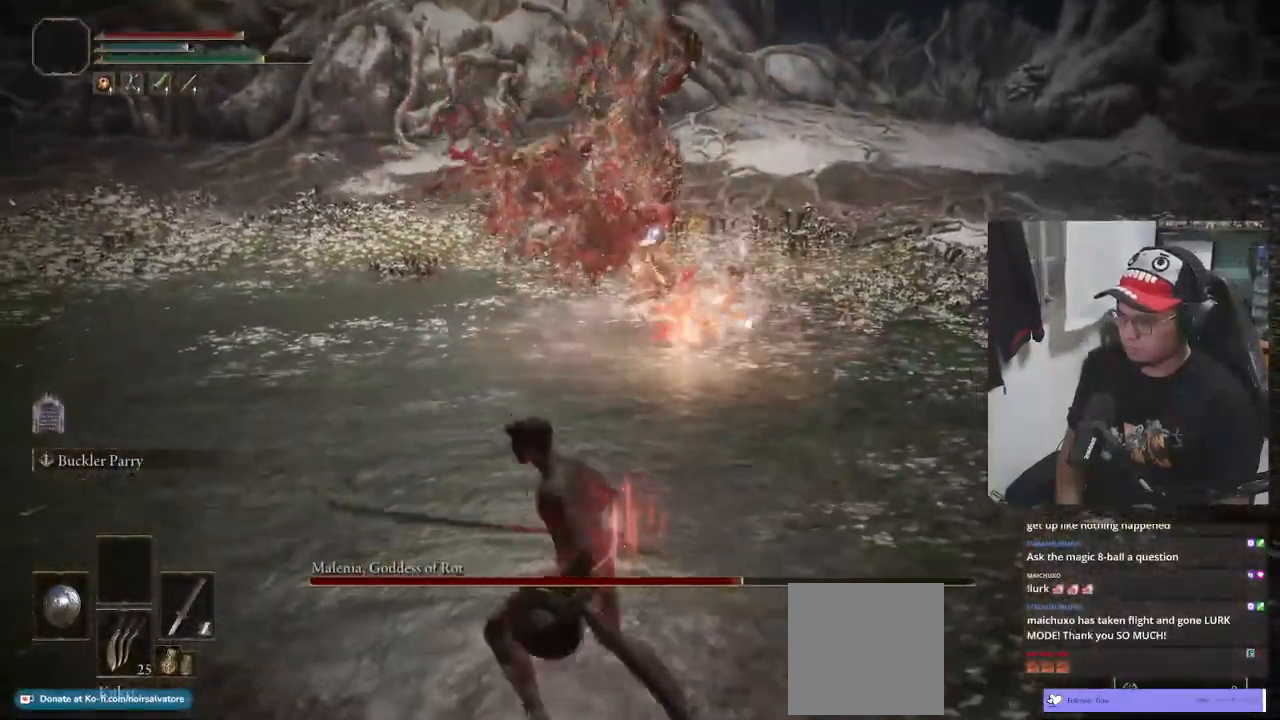
{"buttons": [], "left_stick": "down-left", "right_stick": "center", "events": [[17, "X", "down"], [100, "X", "up"], [167, "X", "down"], [200, "X", "up"]]}
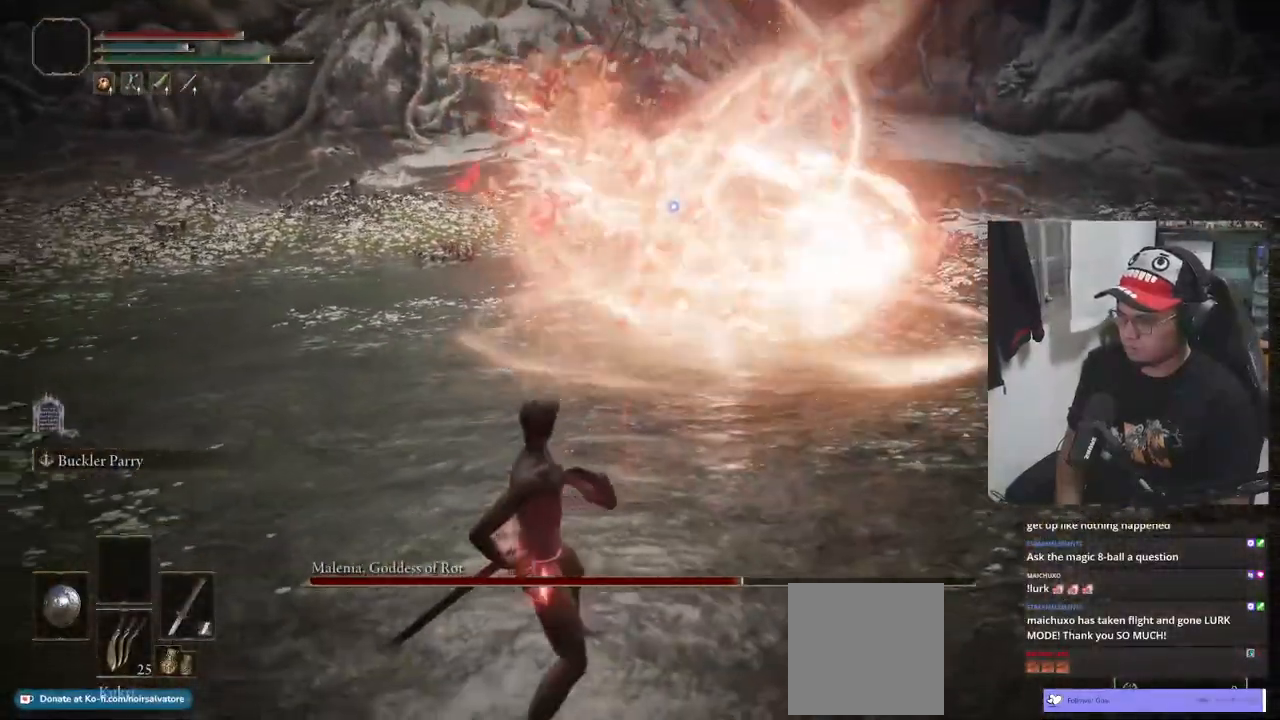
{"buttons": ["B"], "left_stick": "down-left", "right_stick": "center", "events": [[33, "B", "down"]]}
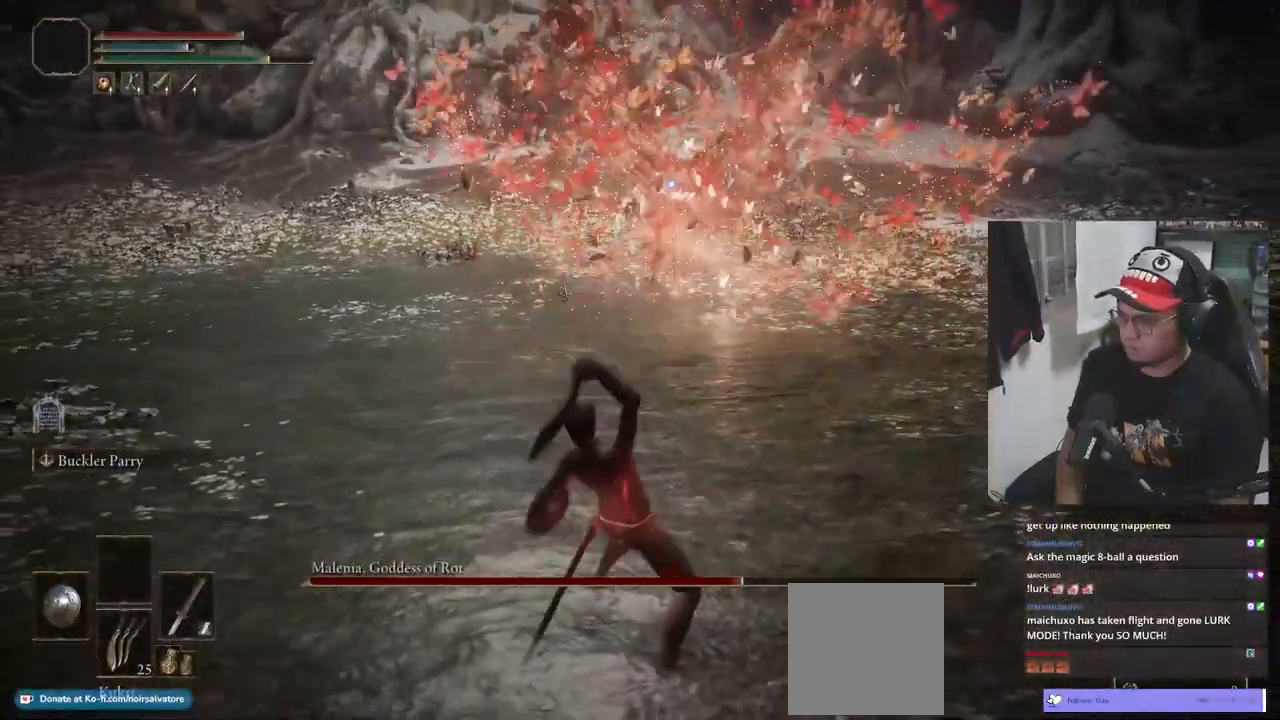
{"buttons": ["B"], "left_stick": "down-left", "right_stick": "center", "events": []}
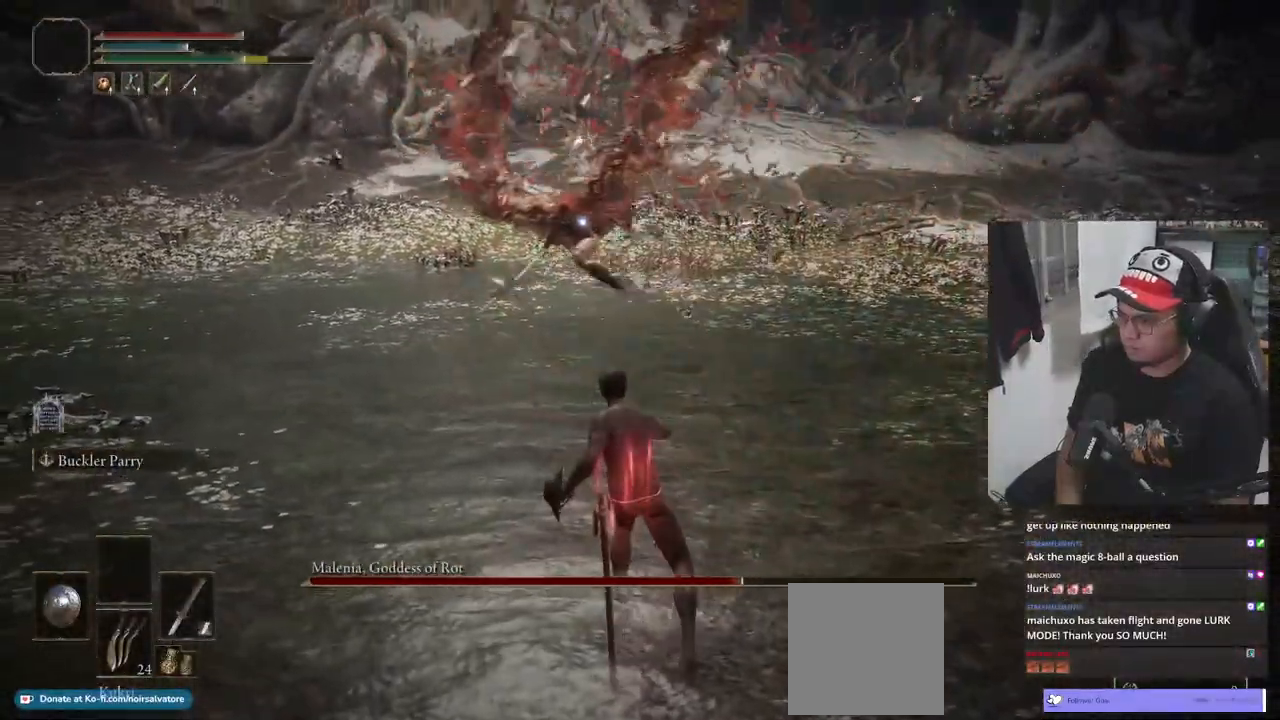
{"buttons": [], "left_stick": "down-left", "right_stick": "center", "events": [[183, "B", "up"]]}
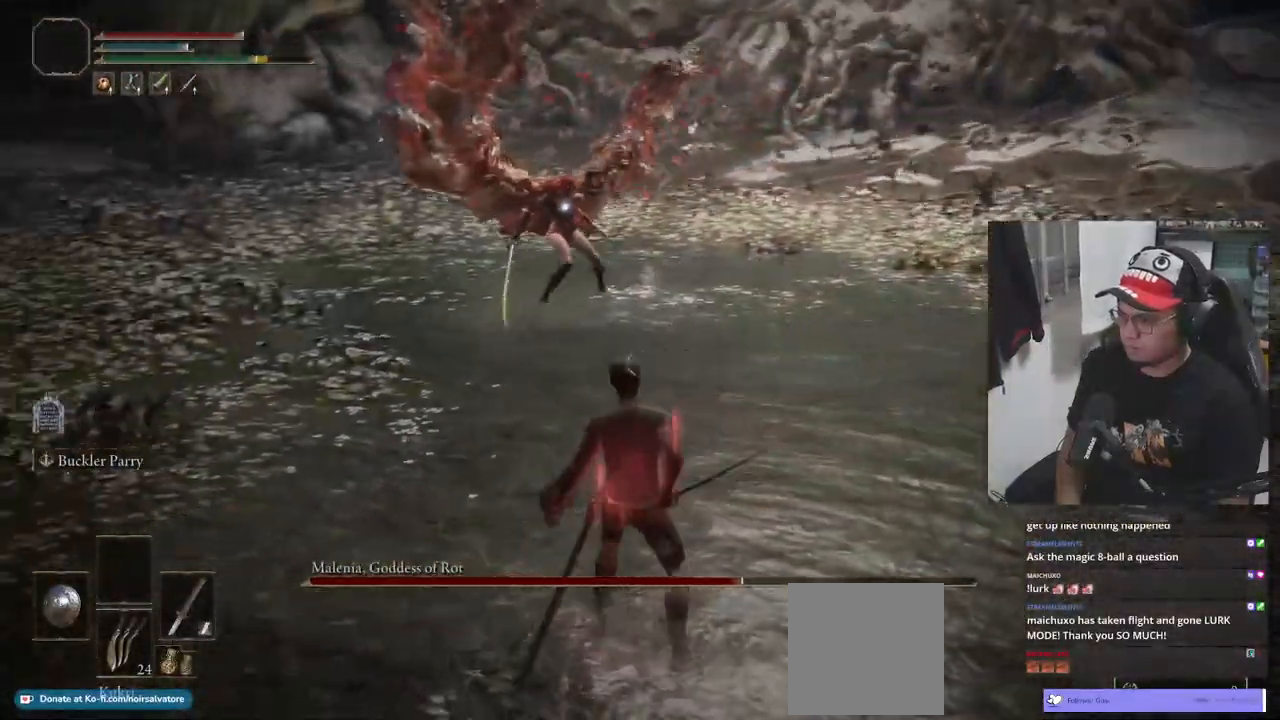
{"buttons": [], "left_stick": "down-left", "right_stick": "center", "events": []}
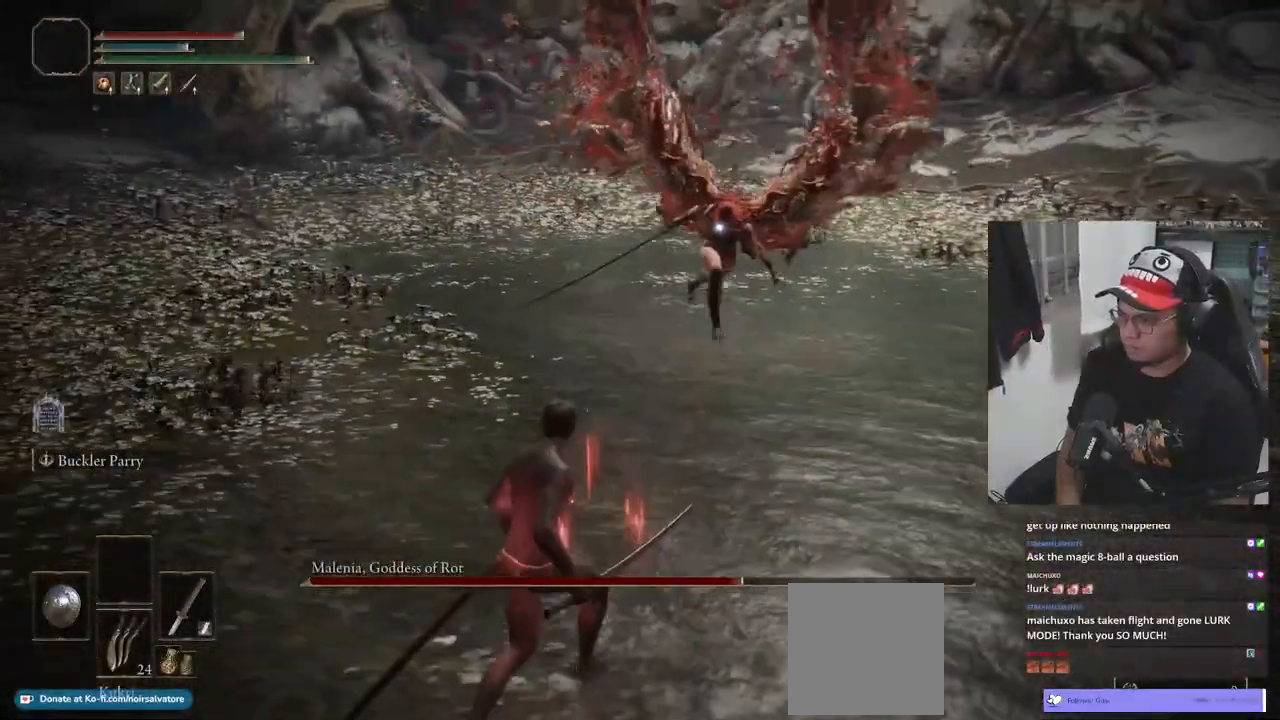
{"buttons": [], "left_stick": "up", "right_stick": "center", "events": [[150, "left_stick", "up-left"], [200, "left_stick", "up"]]}
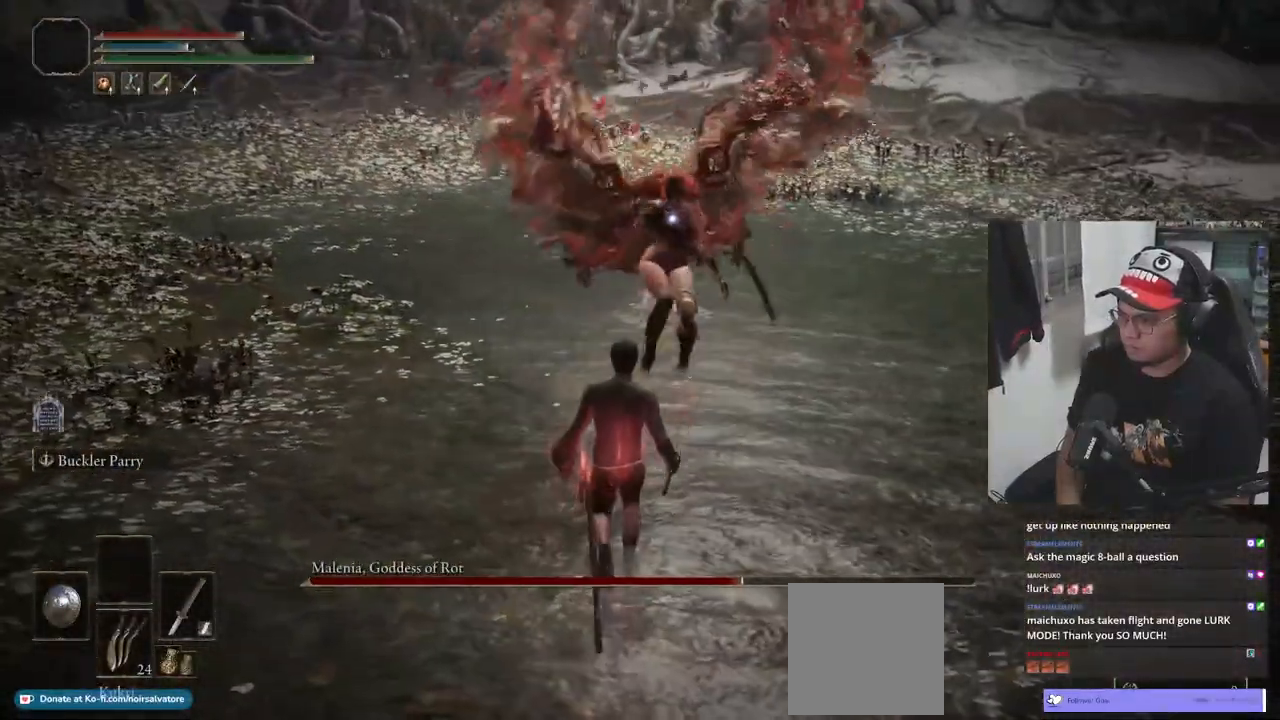
{"buttons": ["B"], "left_stick": "up-left", "right_stick": "center", "events": [[333, "left_stick", "up-left"], [467, "B", "down"]]}
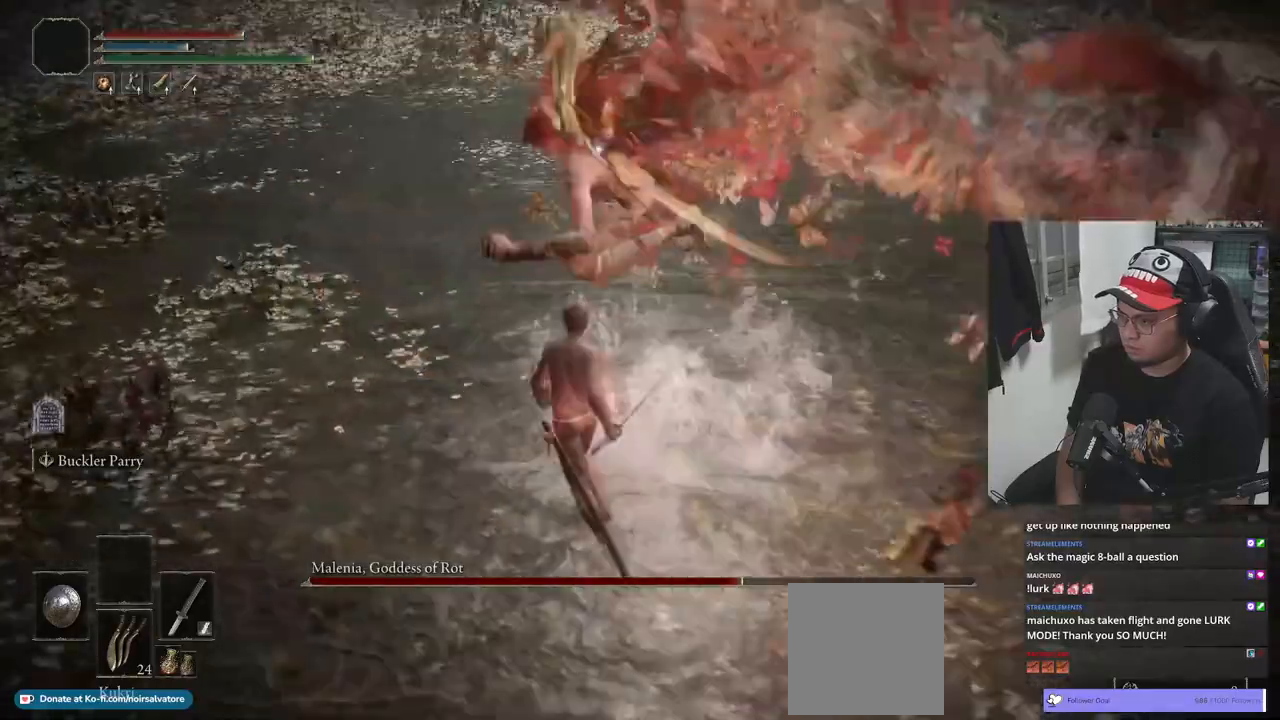
{"buttons": [], "left_stick": "up", "right_stick": "center", "events": [[100, "B", "up"], [383, "left_stick", "up"]]}
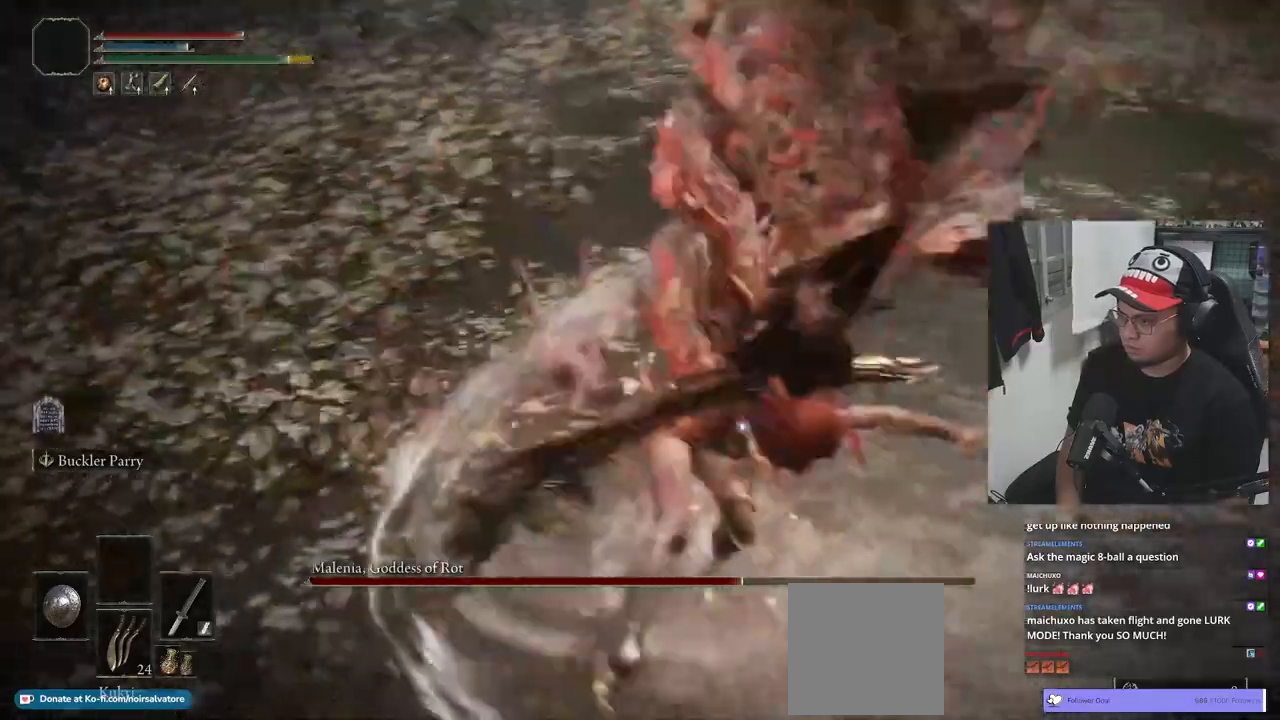
{"buttons": [], "left_stick": "down", "right_stick": "center", "events": [[283, "left_stick", "right"], [367, "left_stick", "down"], [383, "B", "down"], [467, "B", "up"]]}
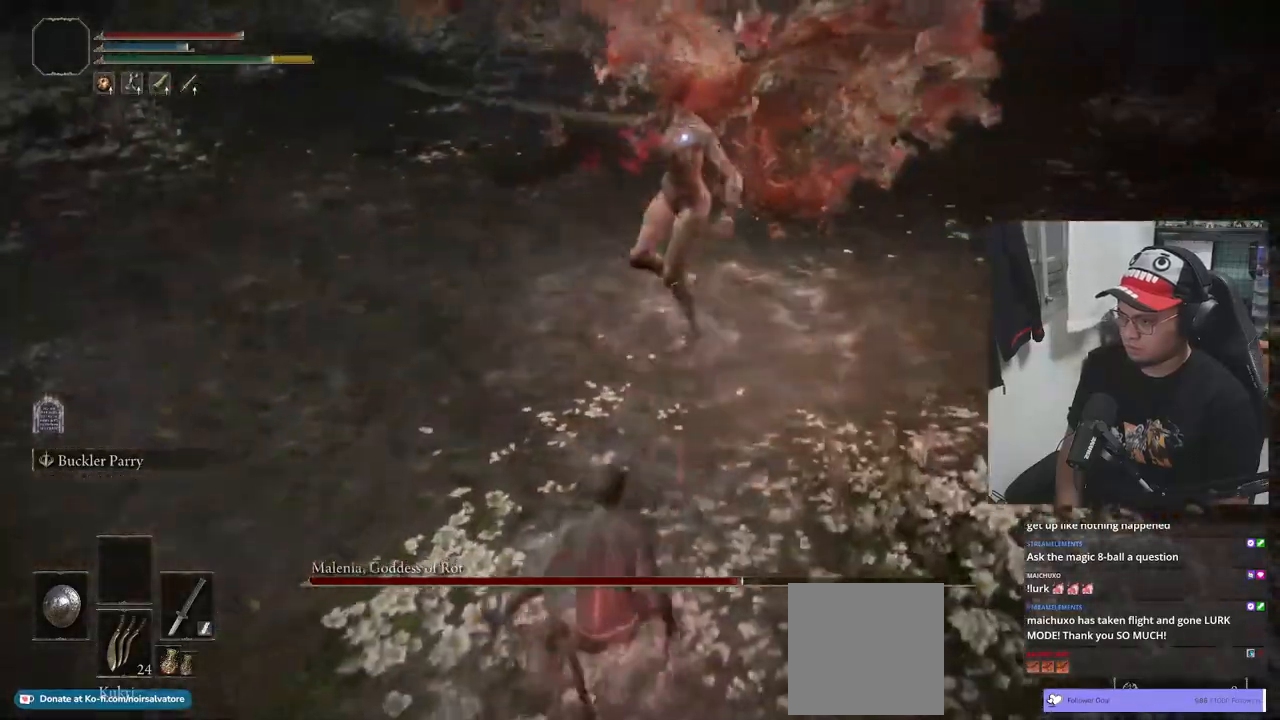
{"buttons": [], "left_stick": "down", "right_stick": "center", "events": []}
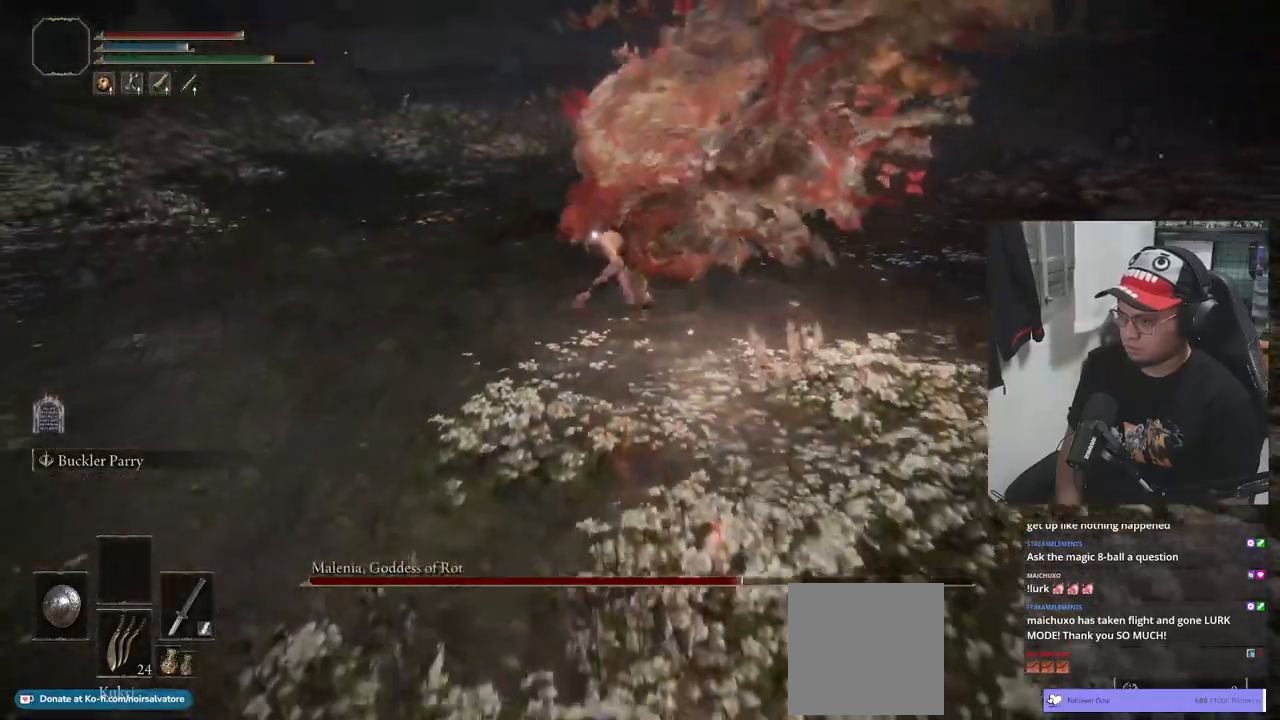
{"buttons": ["B"], "left_stick": "down-left", "right_stick": "center", "events": [[117, "B", "down"], [233, "left_stick", "down-left"]]}
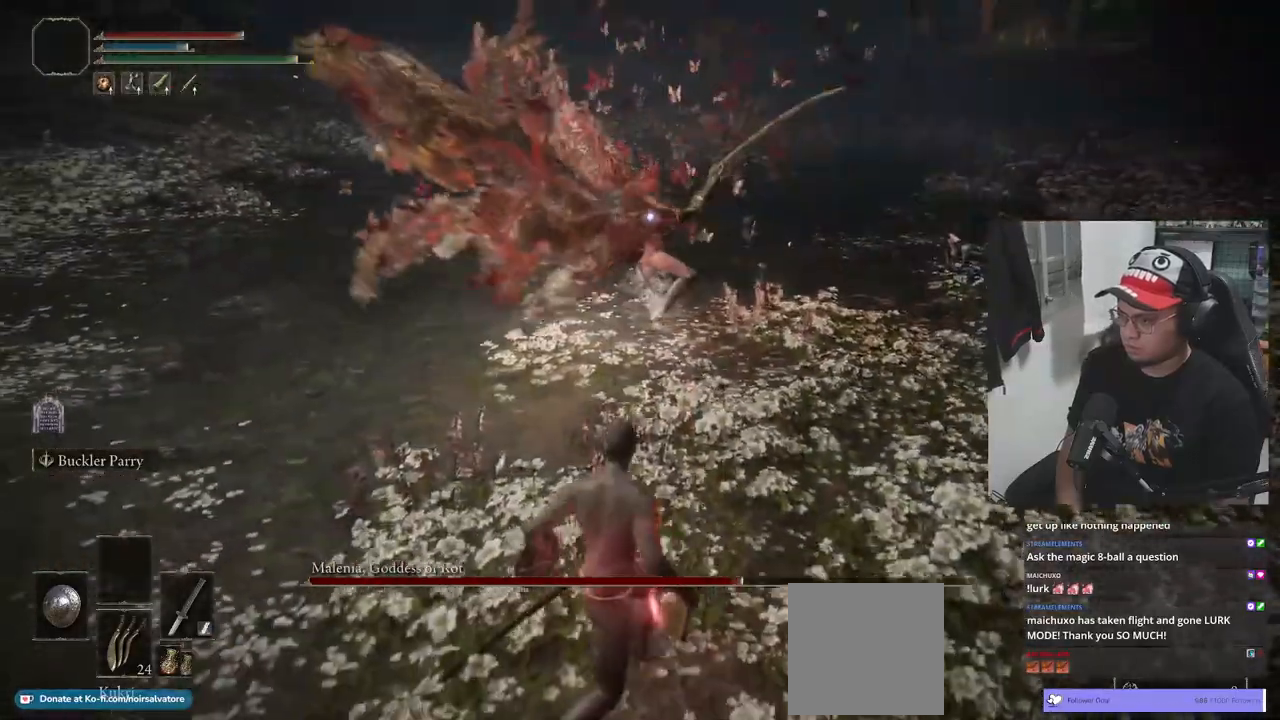
{"buttons": ["B"], "left_stick": "down-left", "right_stick": "center", "events": []}
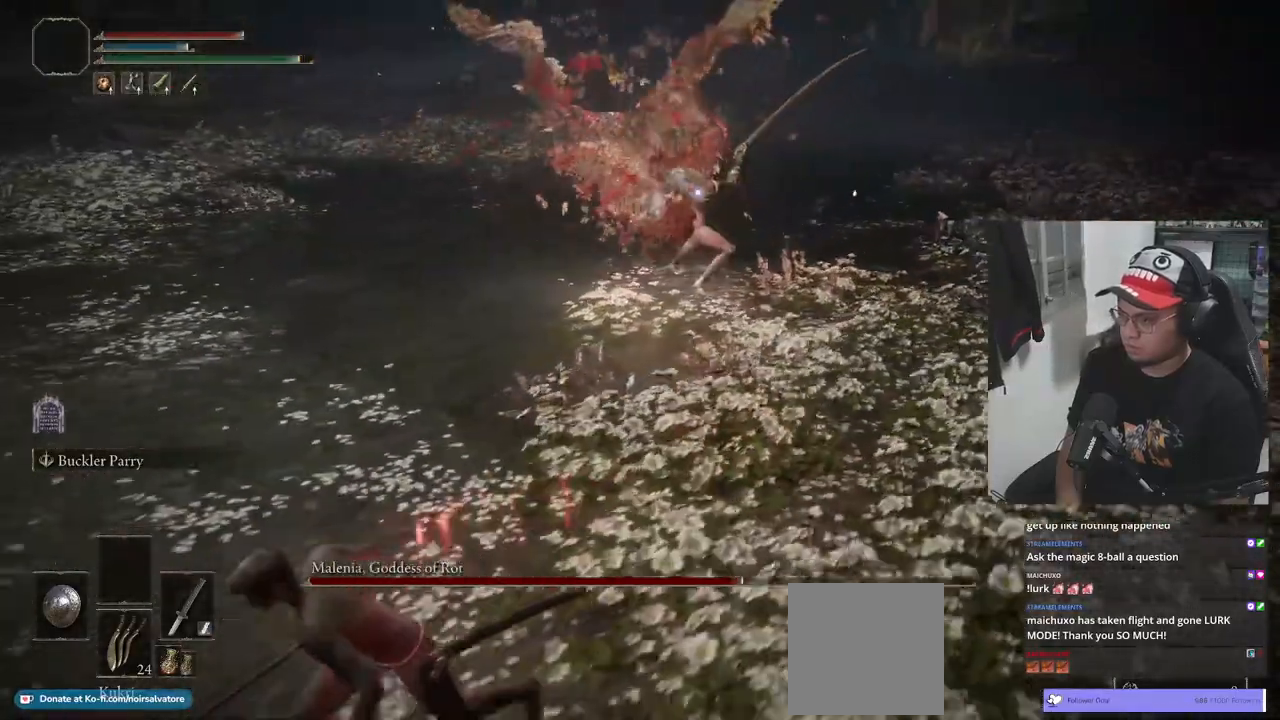
{"buttons": ["B"], "left_stick": "down-left", "right_stick": "center", "events": []}
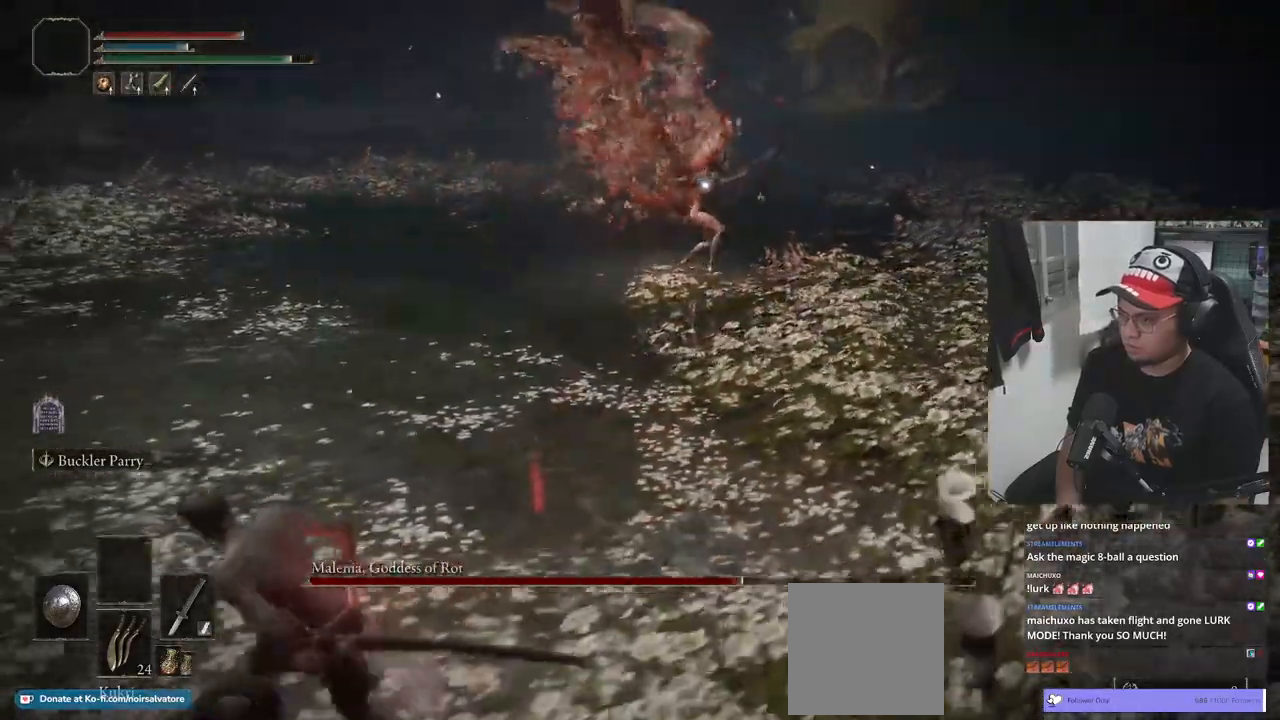
{"buttons": ["B"], "left_stick": "down-left", "right_stick": "center", "events": []}
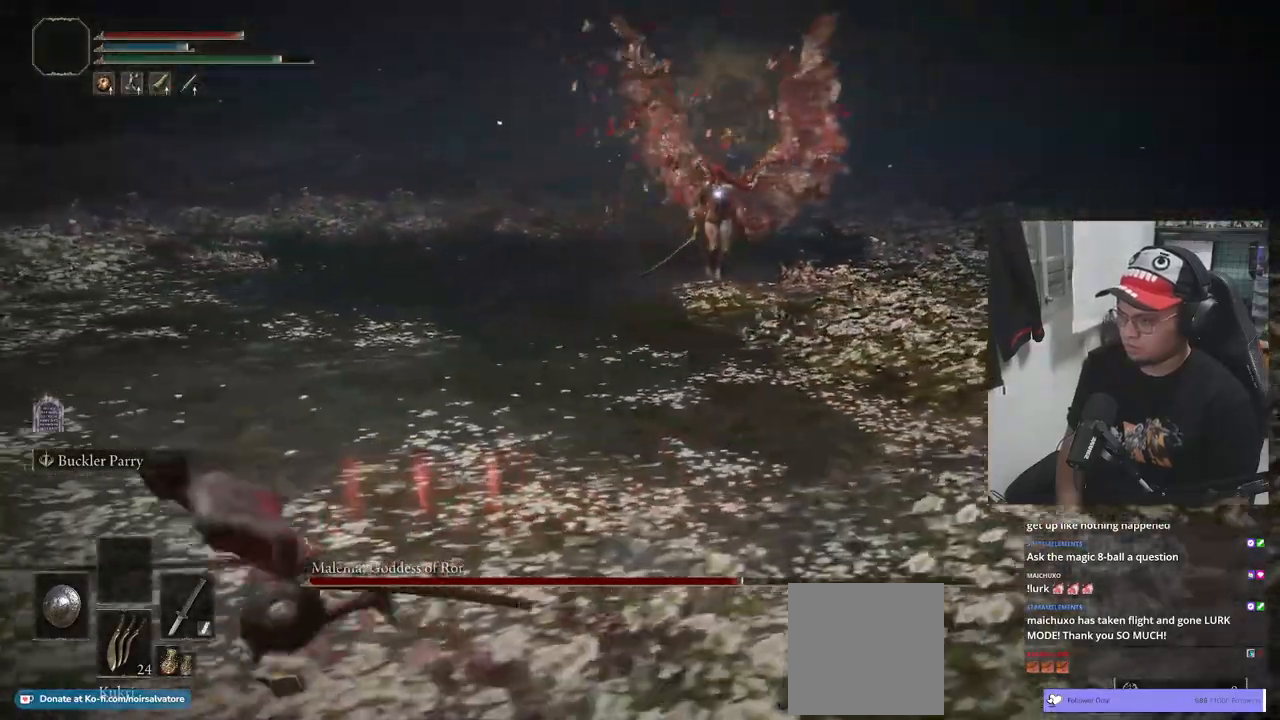
{"buttons": ["B"], "left_stick": "down-left", "right_stick": "center", "events": []}
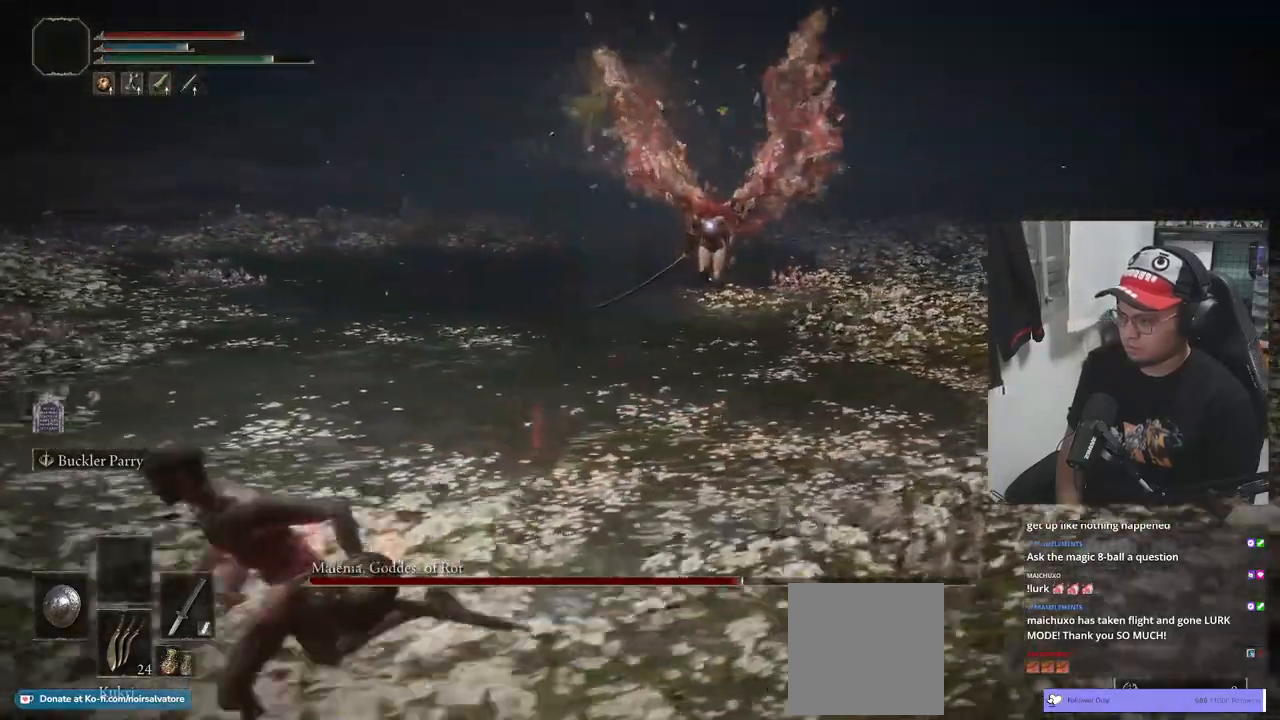
{"buttons": ["B"], "left_stick": "up", "right_stick": "center", "events": [[167, "left_stick", "left"], [383, "left_stick", "up"]]}
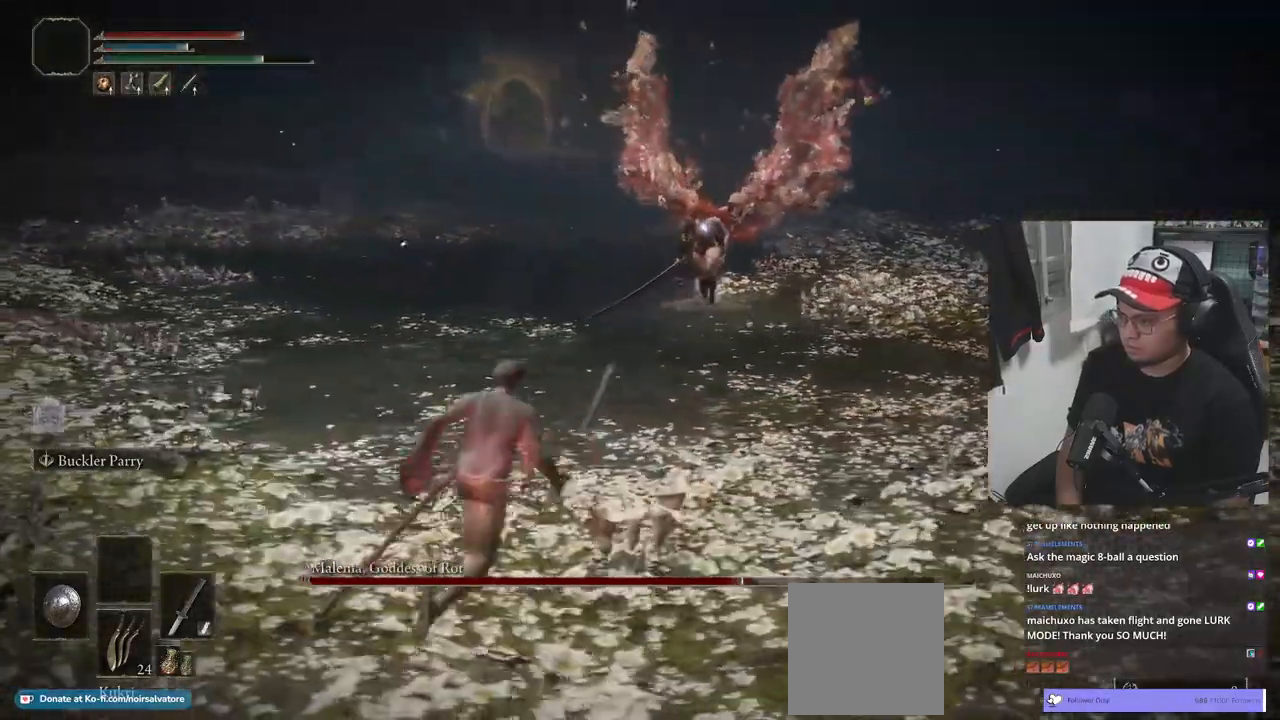
{"buttons": [], "left_stick": "up", "right_stick": "center", "events": [[133, "B", "up"]]}
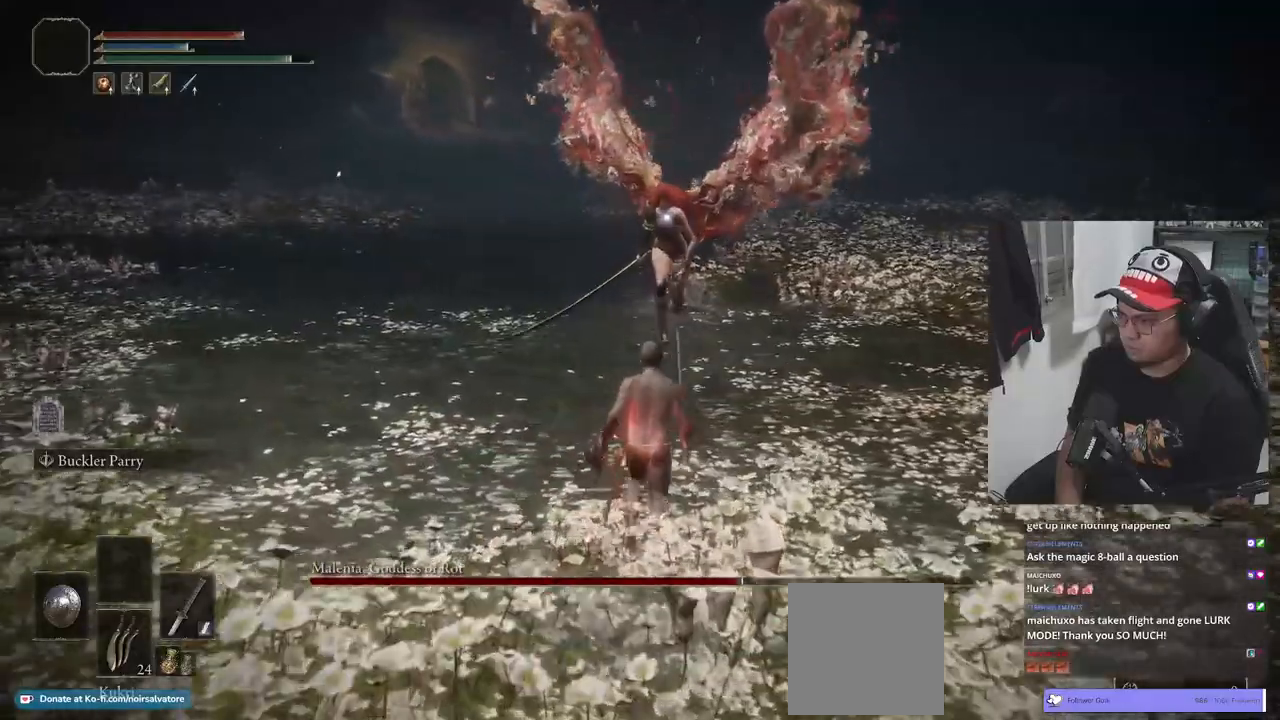
{"buttons": [], "left_stick": "up", "right_stick": "center", "events": []}